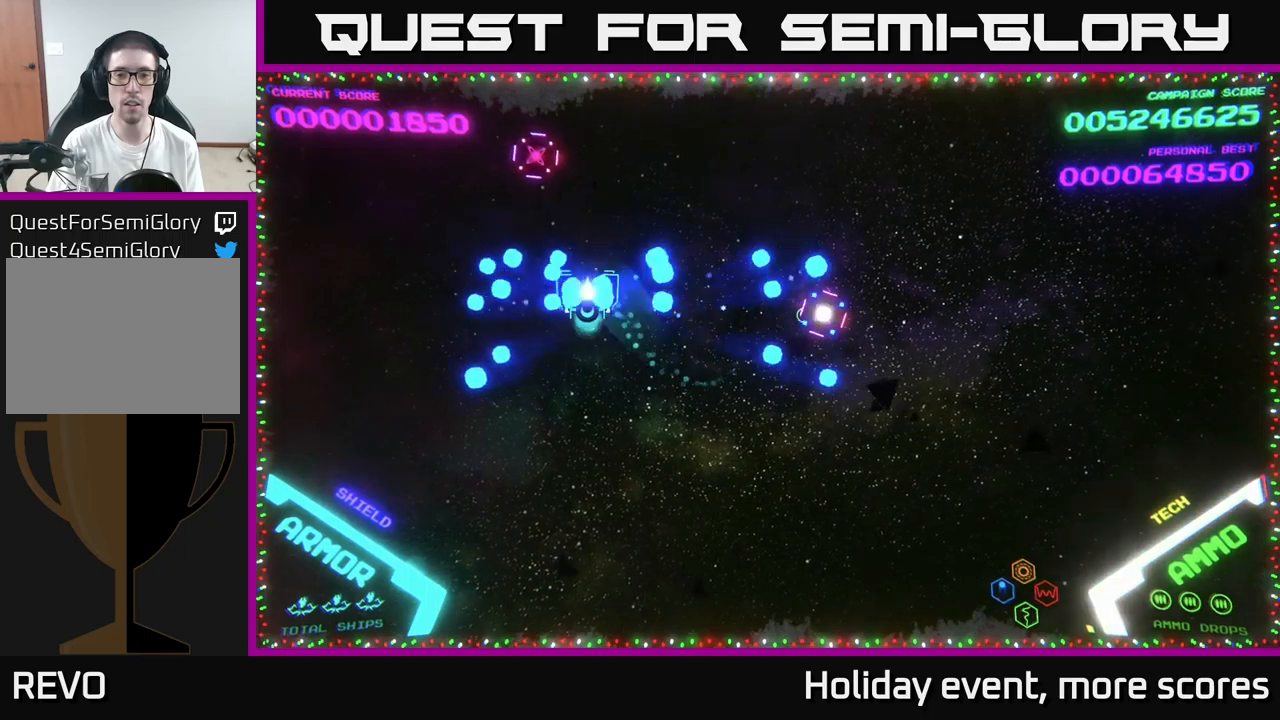
Gameplay with a controller (Xbox layout); each line is a JSON object with the inputs held at the frame after it. "events" lists button and stick changes between this image and that frame as [ms after this image, input, new state], when the widget could be followed in between.
{"buttons": [], "left_stick": "down", "right_stick": "center", "events": [[34, "left_stick", "down-left"], [50, "B", "up"], [150, "left_stick", "up-left"], [334, "left_stick", "down-left"], [400, "B", "down"], [434, "left_stick", "down"], [484, "B", "up"]]}
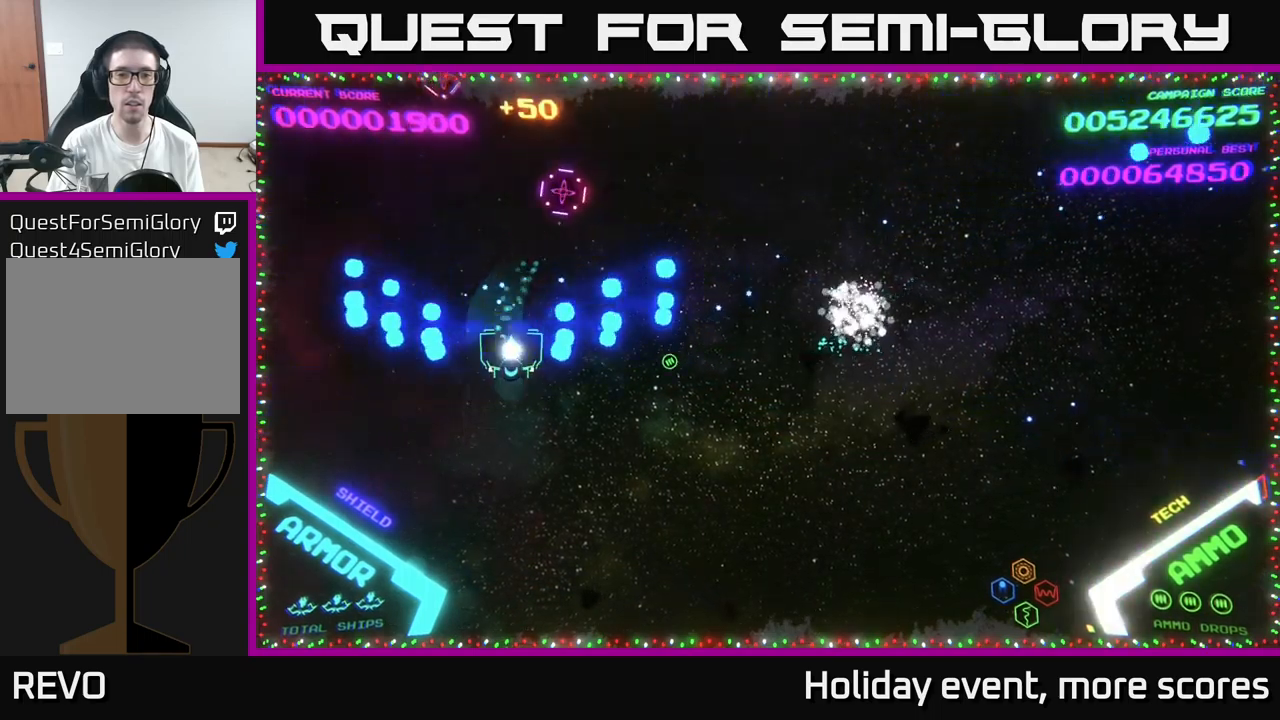
{"buttons": [], "left_stick": "up-left", "right_stick": "center", "events": [[17, "left_stick", "down-right"], [150, "A", "down"], [217, "A", "up"], [234, "left_stick", "down-left"], [250, "A", "down"], [334, "A", "up"], [367, "left_stick", "up-left"]]}
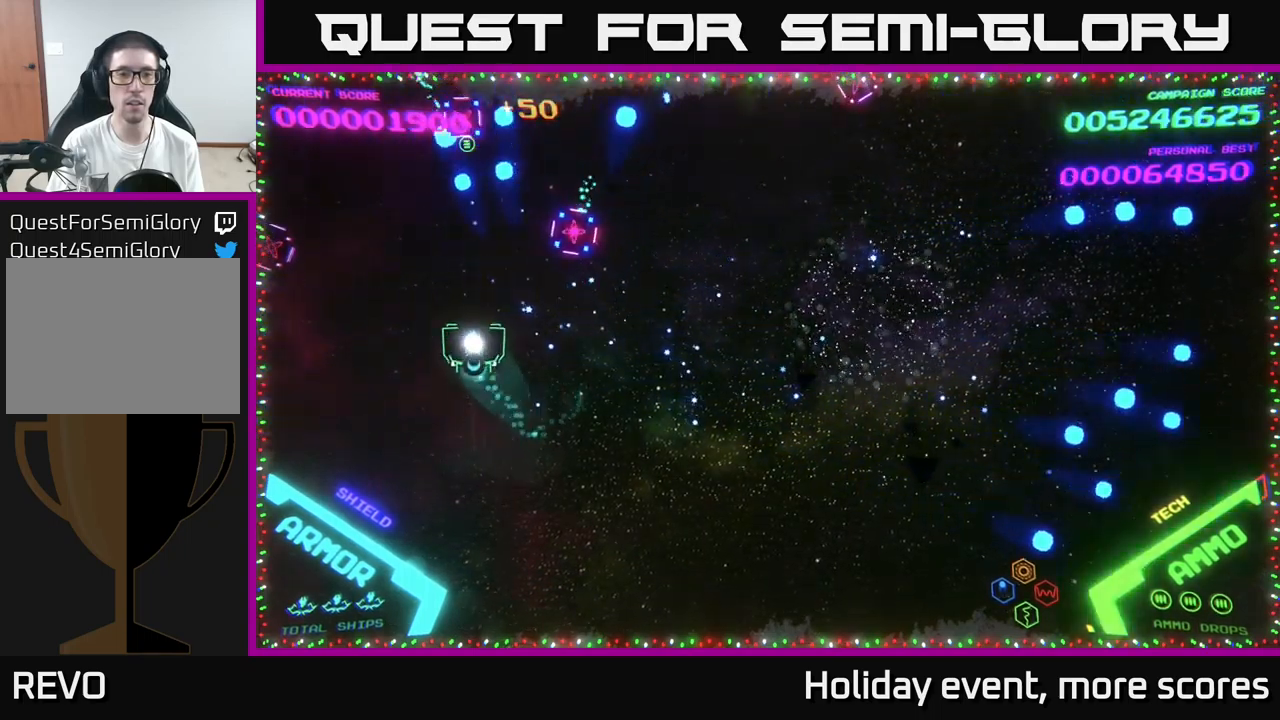
{"buttons": [], "left_stick": "left", "right_stick": "center", "events": [[50, "A", "down"], [100, "A", "up"], [134, "left_stick", "center"], [150, "A", "down"], [217, "A", "up"], [217, "left_stick", "down"], [284, "A", "down"], [334, "A", "up"], [450, "left_stick", "left"]]}
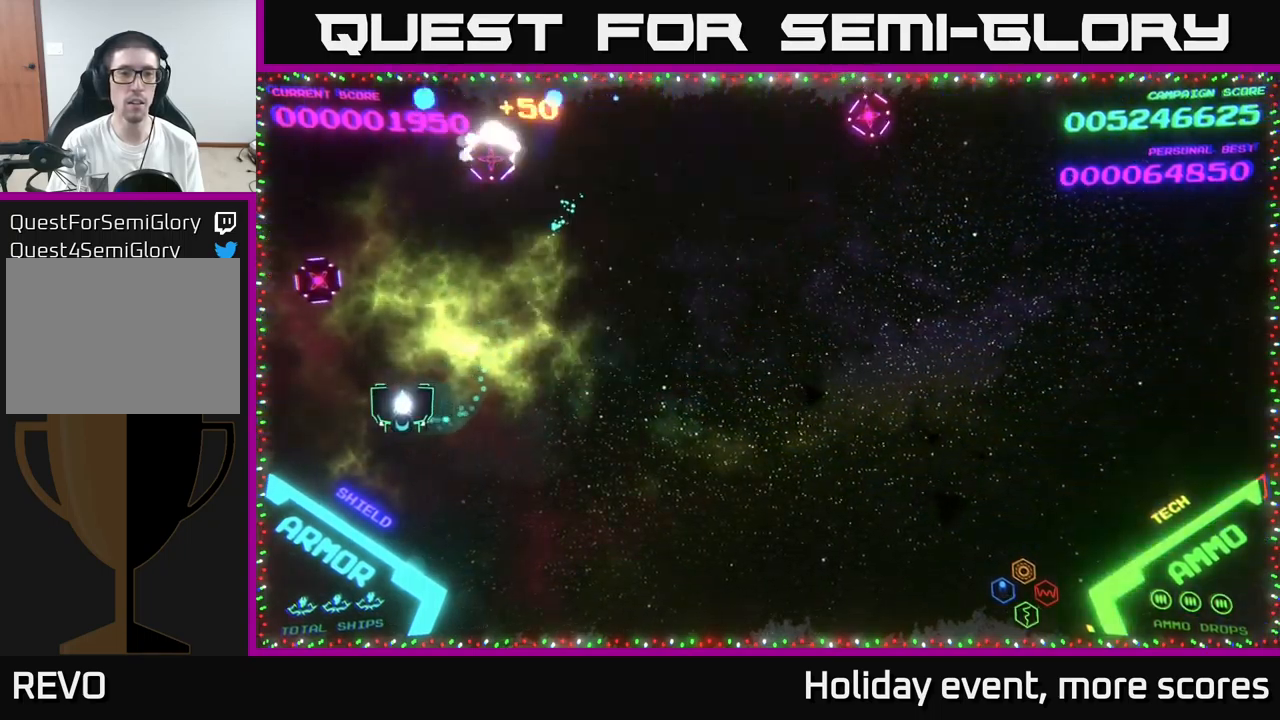
{"buttons": [], "left_stick": "up-right", "right_stick": "center", "events": [[67, "A", "down"], [134, "A", "up"], [134, "left_stick", "down"], [200, "A", "down"], [217, "left_stick", "right"], [267, "A", "up"], [384, "left_stick", "up-right"]]}
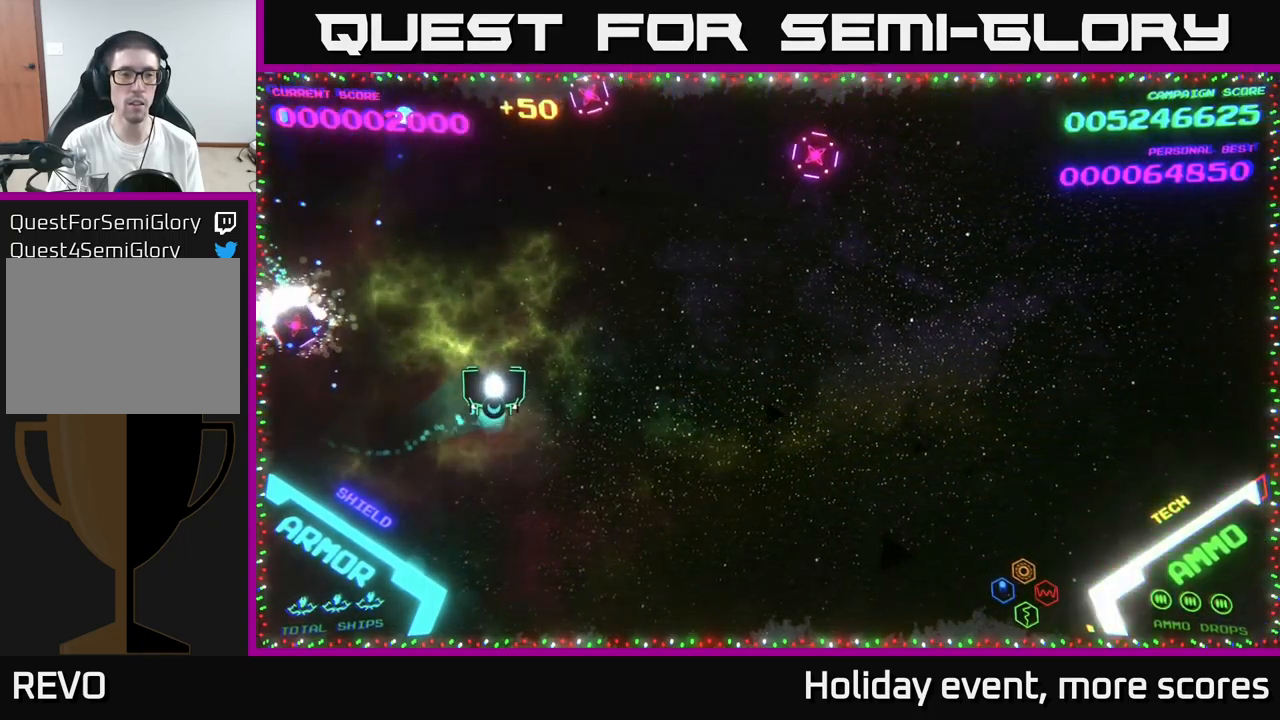
{"buttons": ["A"], "left_stick": "center", "right_stick": "center", "events": [[334, "A", "down"], [367, "A", "up"], [400, "left_stick", "up-left"], [467, "A", "down"], [500, "left_stick", "center"]]}
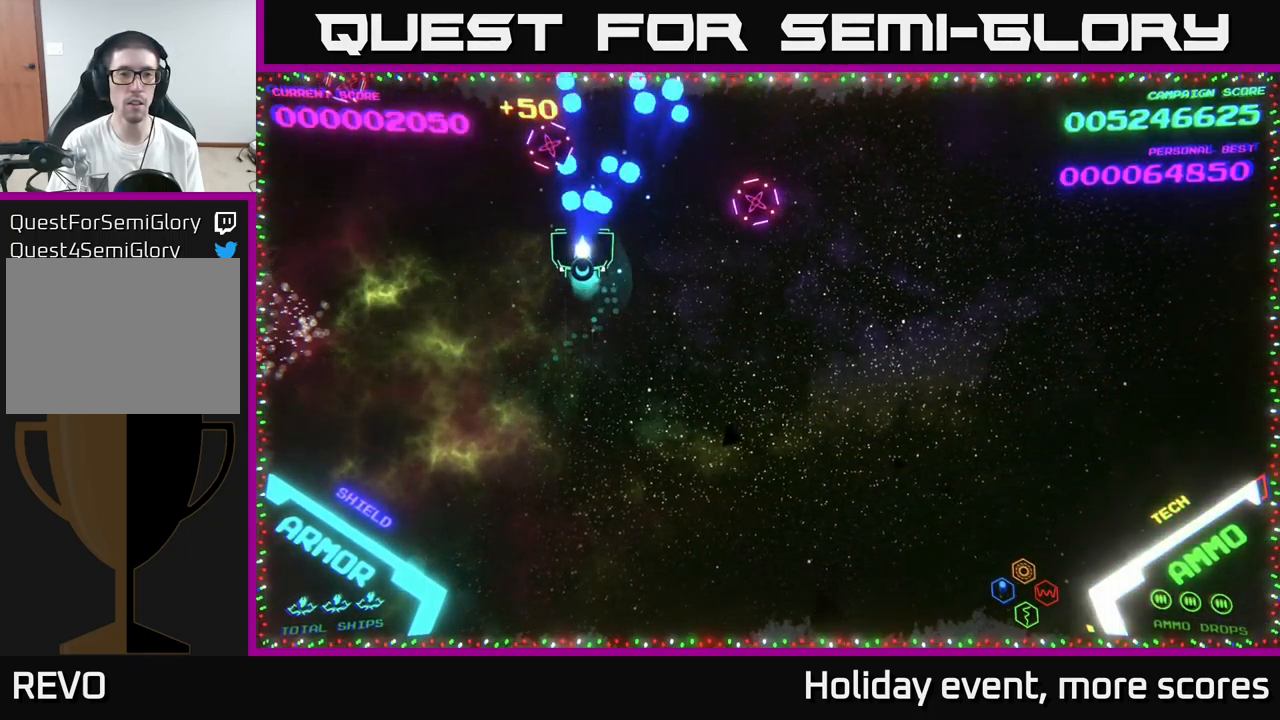
{"buttons": ["A"], "left_stick": "right", "right_stick": "center", "events": [[17, "left_stick", "down"], [67, "A", "up"], [134, "A", "down"], [200, "A", "up"], [234, "left_stick", "down-right"], [334, "left_stick", "right"], [500, "A", "down"]]}
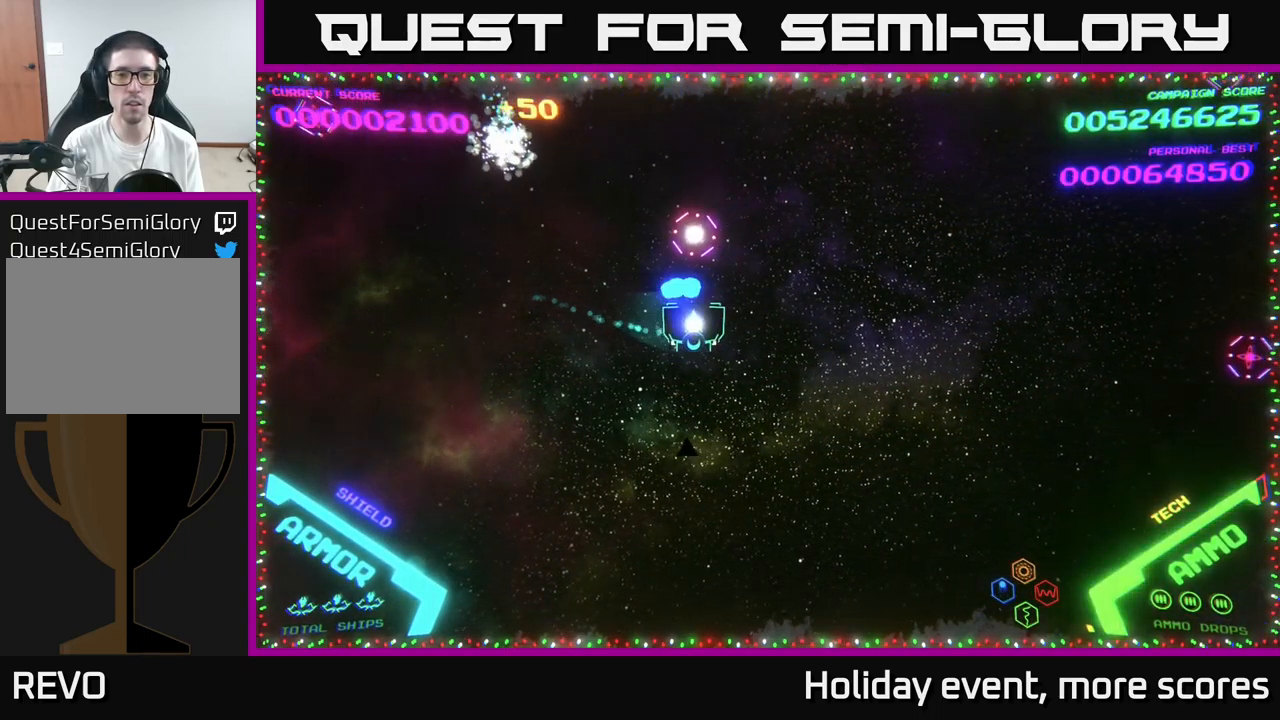
{"buttons": [], "left_stick": "right", "right_stick": "center", "events": [[50, "A", "up"], [84, "left_stick", "down-right"], [100, "A", "down"], [150, "A", "up"], [184, "left_stick", "right"], [367, "B", "down"], [434, "B", "up"]]}
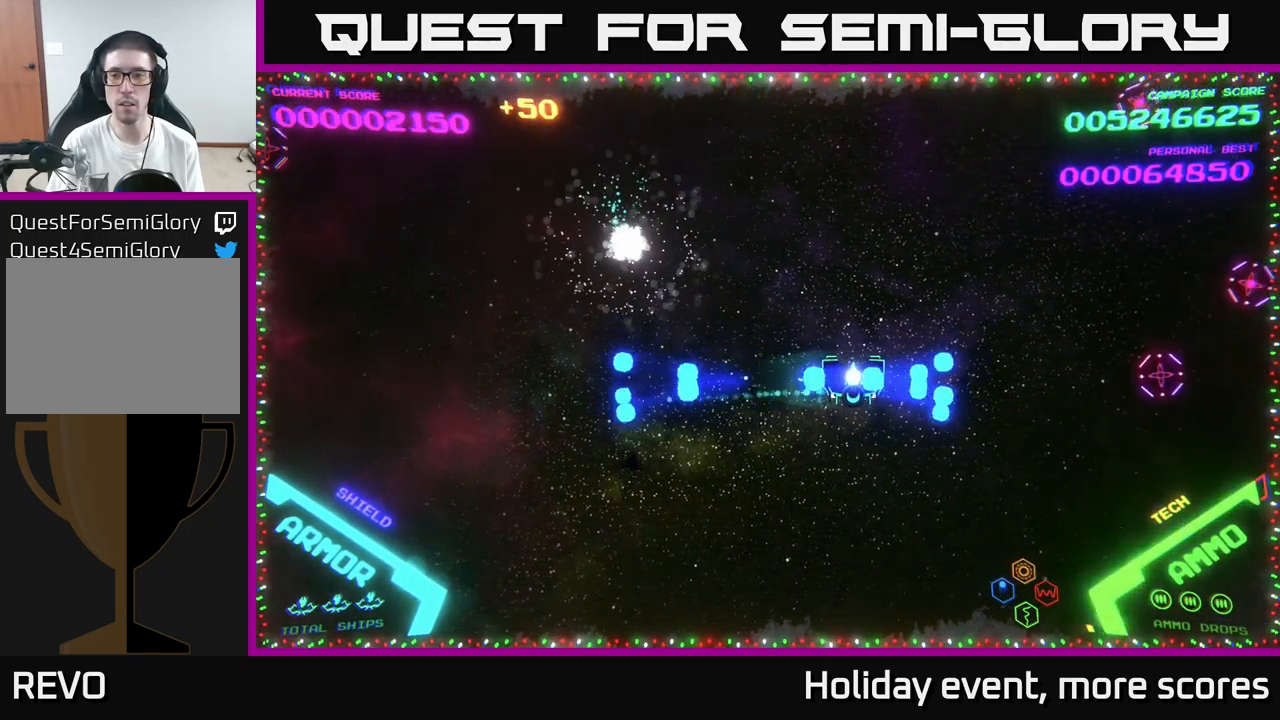
{"buttons": [], "left_stick": "up-right", "right_stick": "center", "events": [[17, "B", "down"], [67, "B", "up"], [134, "B", "down"], [200, "B", "up"], [267, "B", "down"], [267, "left_stick", "up-right"], [350, "B", "up"], [434, "B", "down"], [467, "B", "up"]]}
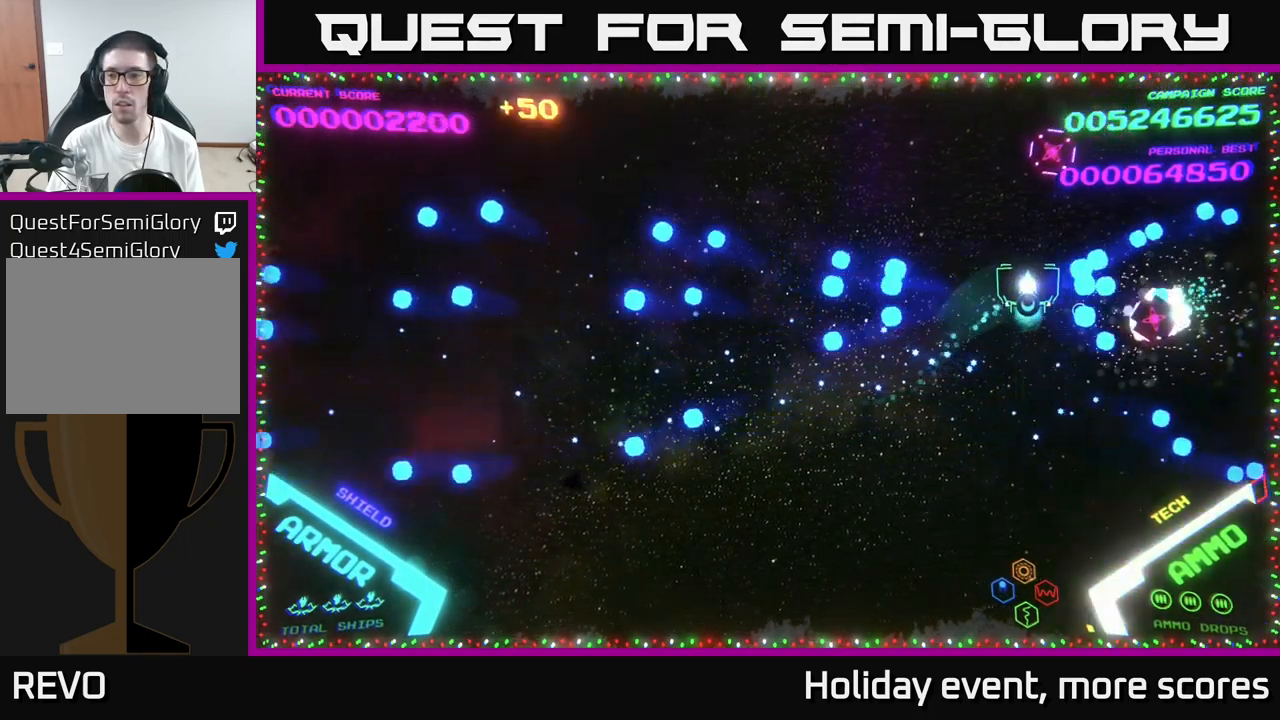
{"buttons": [], "left_stick": "left", "right_stick": "center", "events": [[67, "B", "down"], [100, "B", "up"], [234, "left_stick", "down-right"], [250, "A", "down"], [284, "left_stick", "down-left"], [300, "A", "up"], [384, "A", "down"], [434, "A", "up"], [500, "left_stick", "left"]]}
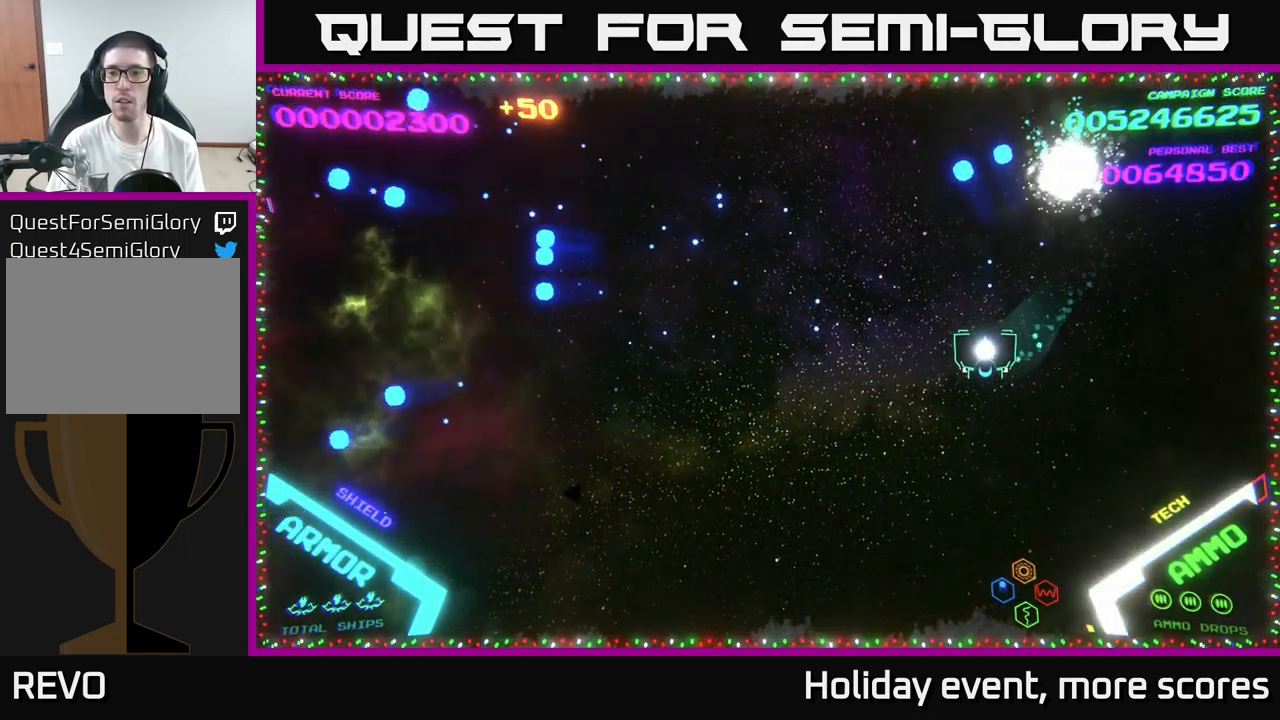
{"buttons": [], "left_stick": "left", "right_stick": "center", "events": []}
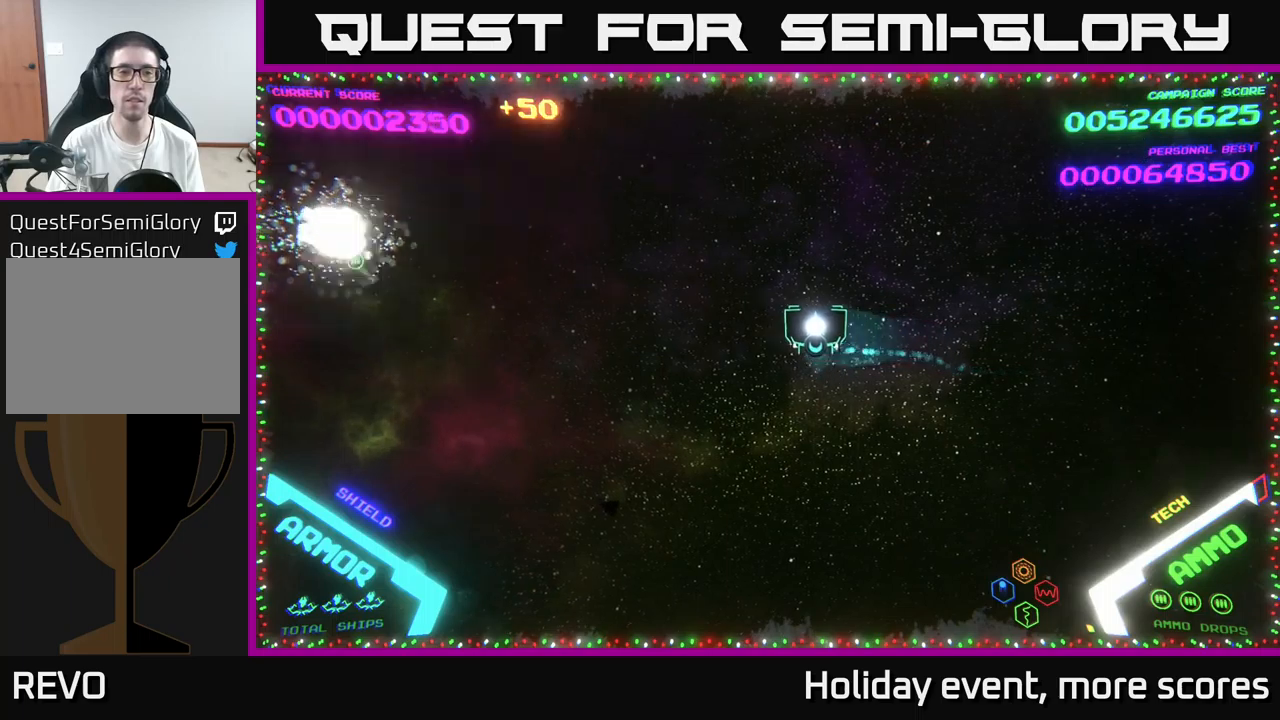
{"buttons": [], "left_stick": "left", "right_stick": "center", "events": []}
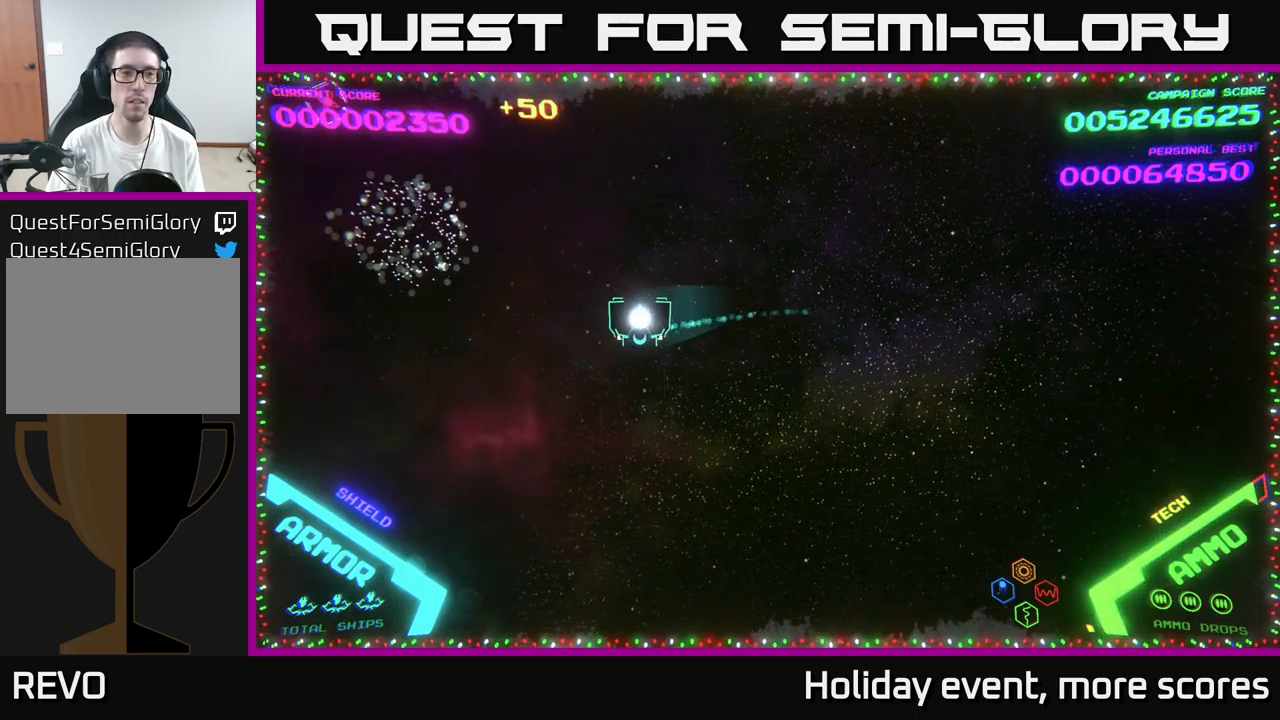
{"buttons": [], "left_stick": "left", "right_stick": "center", "events": []}
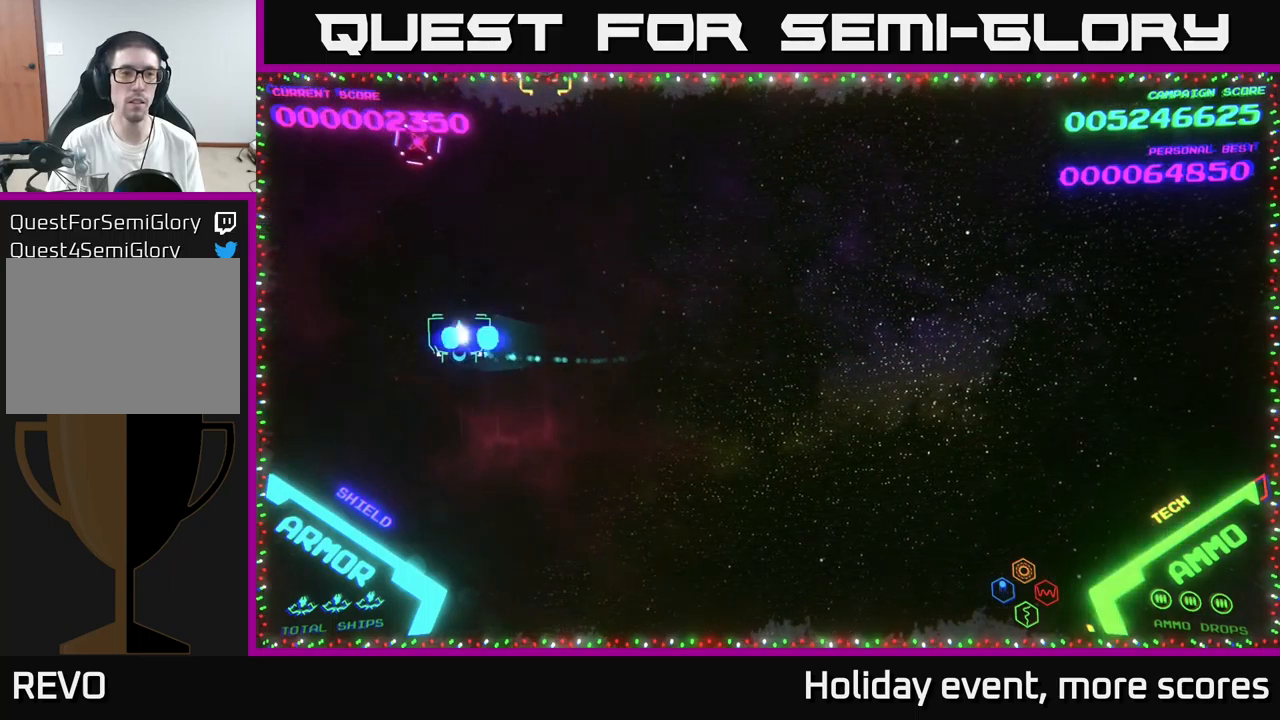
{"buttons": [], "left_stick": "right", "right_stick": "center", "events": [[33, "B", "down"], [100, "B", "up"], [116, "left_stick", "up"], [166, "A", "down"], [250, "A", "up"], [283, "left_stick", "right"], [300, "A", "down"], [333, "A", "up"]]}
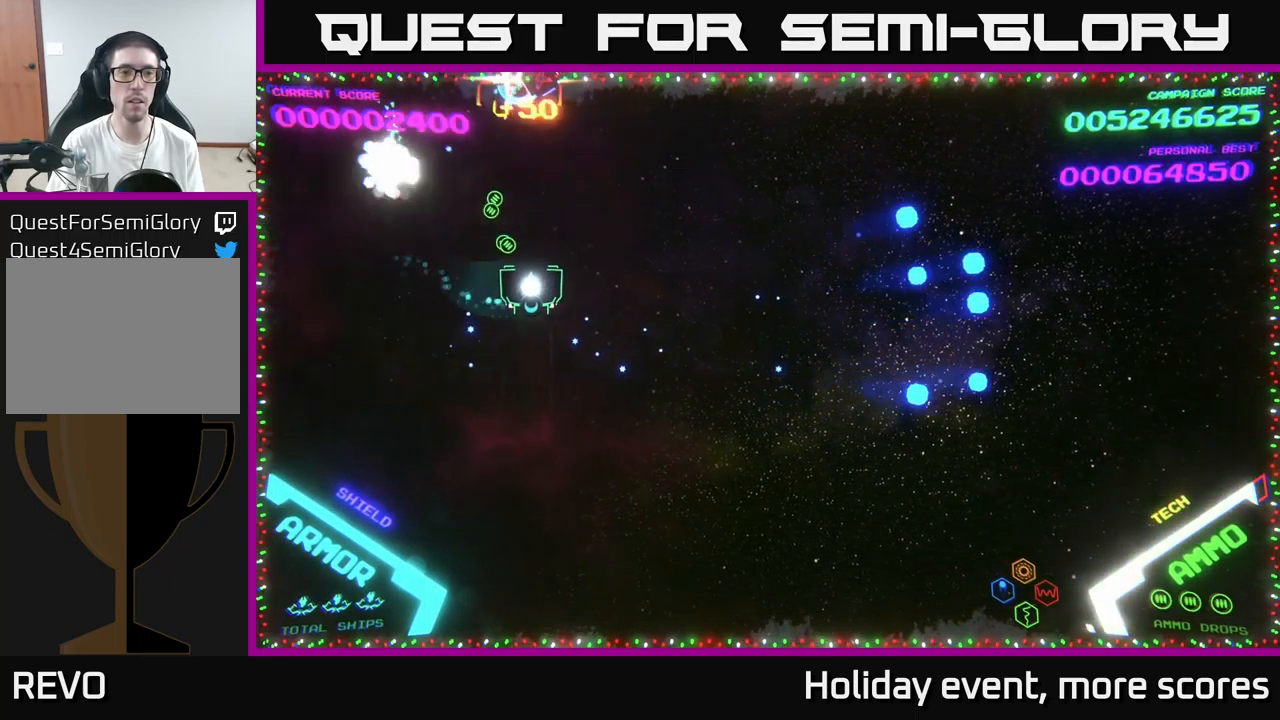
{"buttons": [], "left_stick": "up-right", "right_stick": "center", "events": [[66, "X", "down"], [66, "left_stick", "down"], [116, "X", "up"], [233, "left_stick", "down-right"], [333, "left_stick", "right"], [433, "left_stick", "up-right"]]}
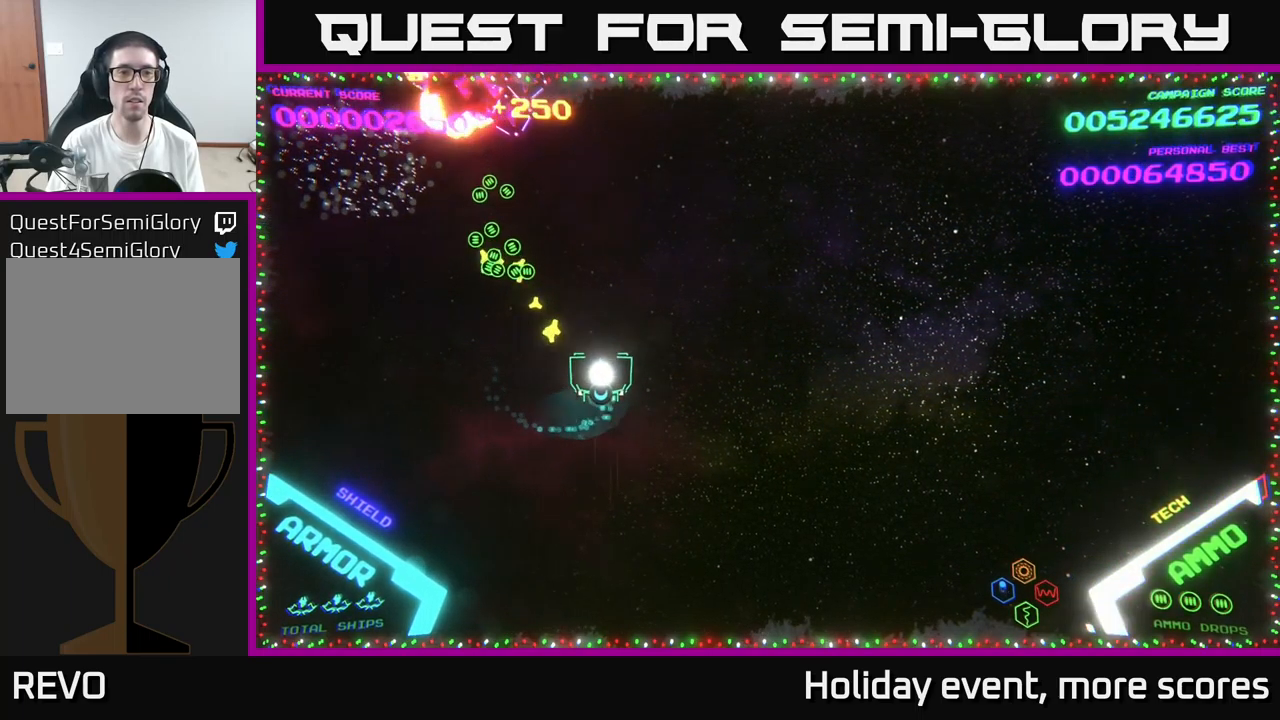
{"buttons": [], "left_stick": "up", "right_stick": "center", "events": [[50, "left_stick", "up-left"], [250, "A", "down"], [266, "A", "up"], [316, "left_stick", "center"], [400, "A", "down"], [433, "A", "up"], [483, "left_stick", "up"]]}
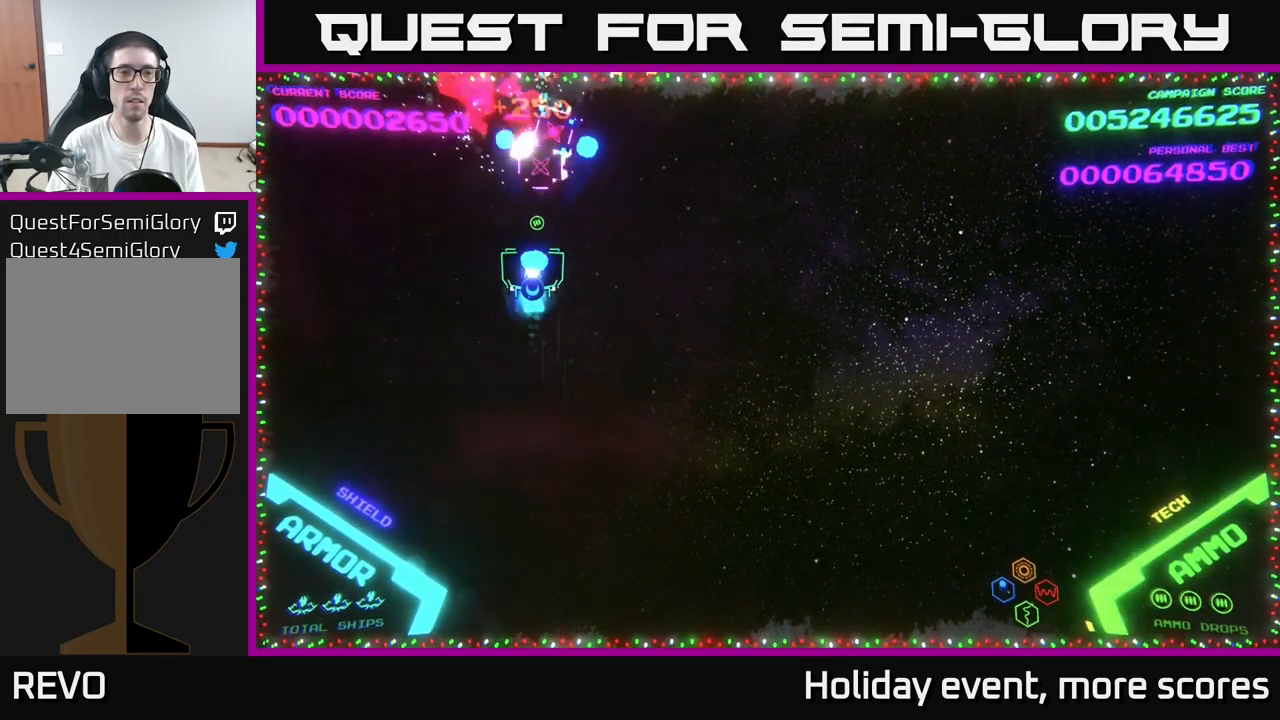
{"buttons": [], "left_stick": "up-left", "right_stick": "center", "events": [[83, "left_stick", "center"], [116, "A", "down"], [183, "A", "up"], [250, "A", "down"], [266, "left_stick", "right"], [316, "A", "up"], [500, "left_stick", "up-left"]]}
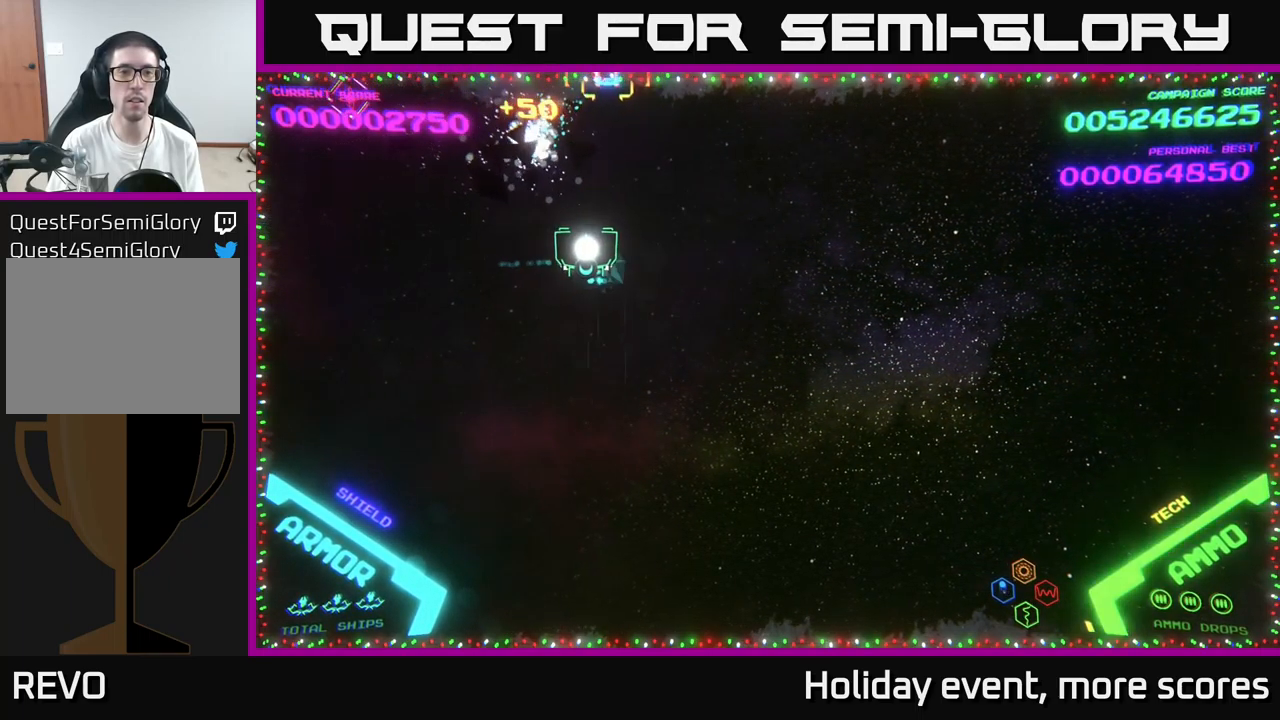
{"buttons": [], "left_stick": "left", "right_stick": "center", "events": [[133, "left_stick", "right"], [233, "X", "down"], [283, "X", "up"], [300, "left_stick", "down-left"], [433, "left_stick", "left"]]}
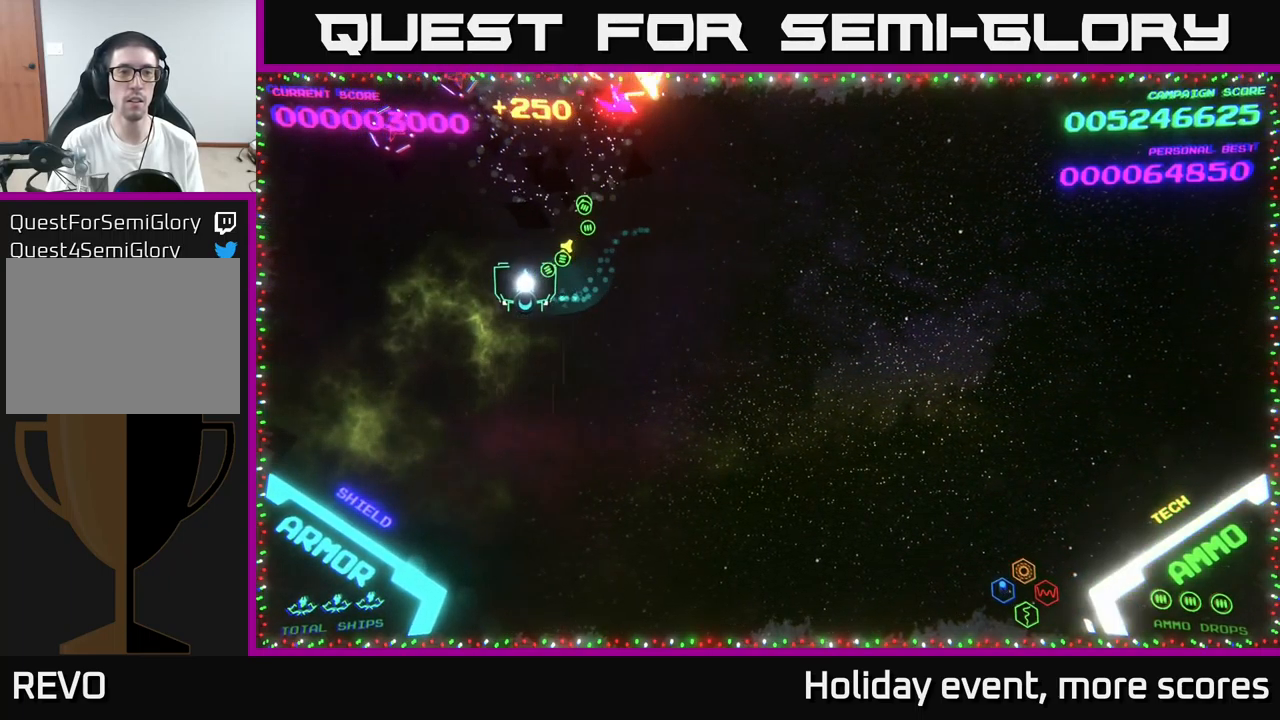
{"buttons": [], "left_stick": "right", "right_stick": "center", "events": [[266, "A", "down"], [283, "left_stick", "up"], [333, "A", "up"], [350, "left_stick", "center"], [400, "A", "down"], [450, "A", "up"], [450, "left_stick", "right"]]}
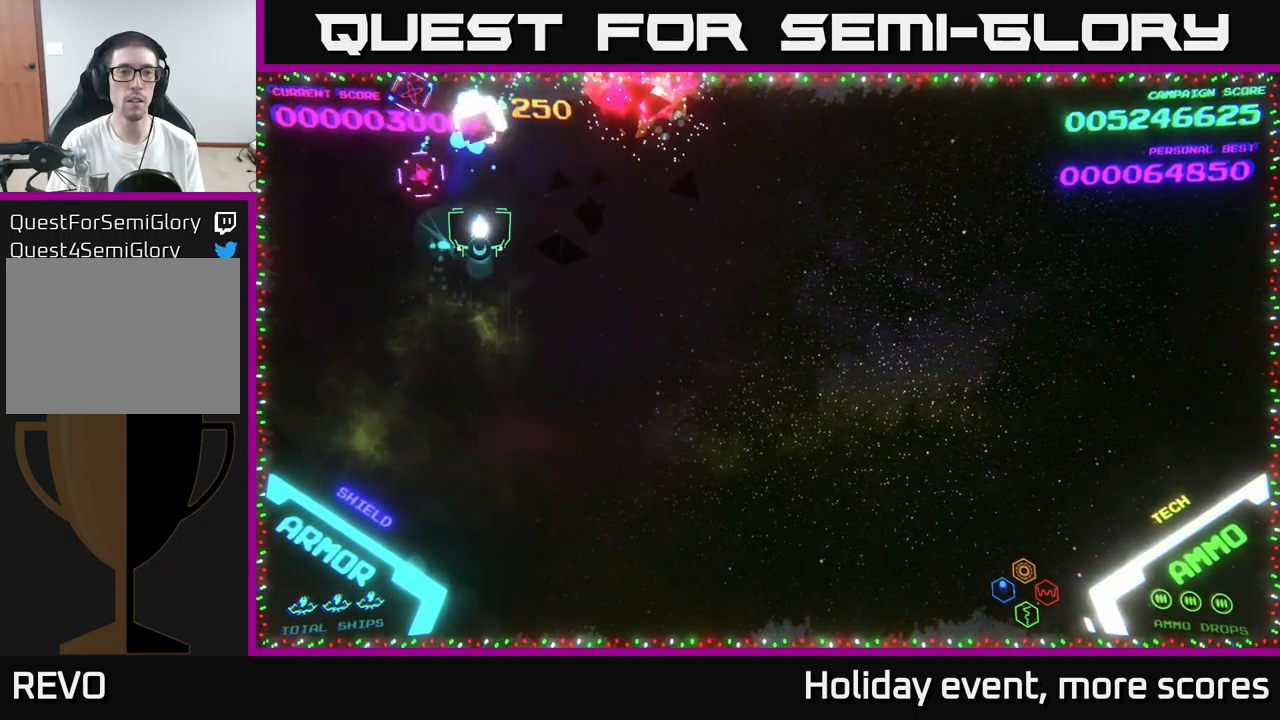
{"buttons": [], "left_stick": "right", "right_stick": "center", "events": [[50, "A", "down"], [66, "left_stick", "left"], [100, "A", "up"], [116, "left_stick", "down-left"], [150, "A", "down"], [216, "A", "up"], [283, "A", "down"], [316, "left_stick", "right"], [366, "A", "up"]]}
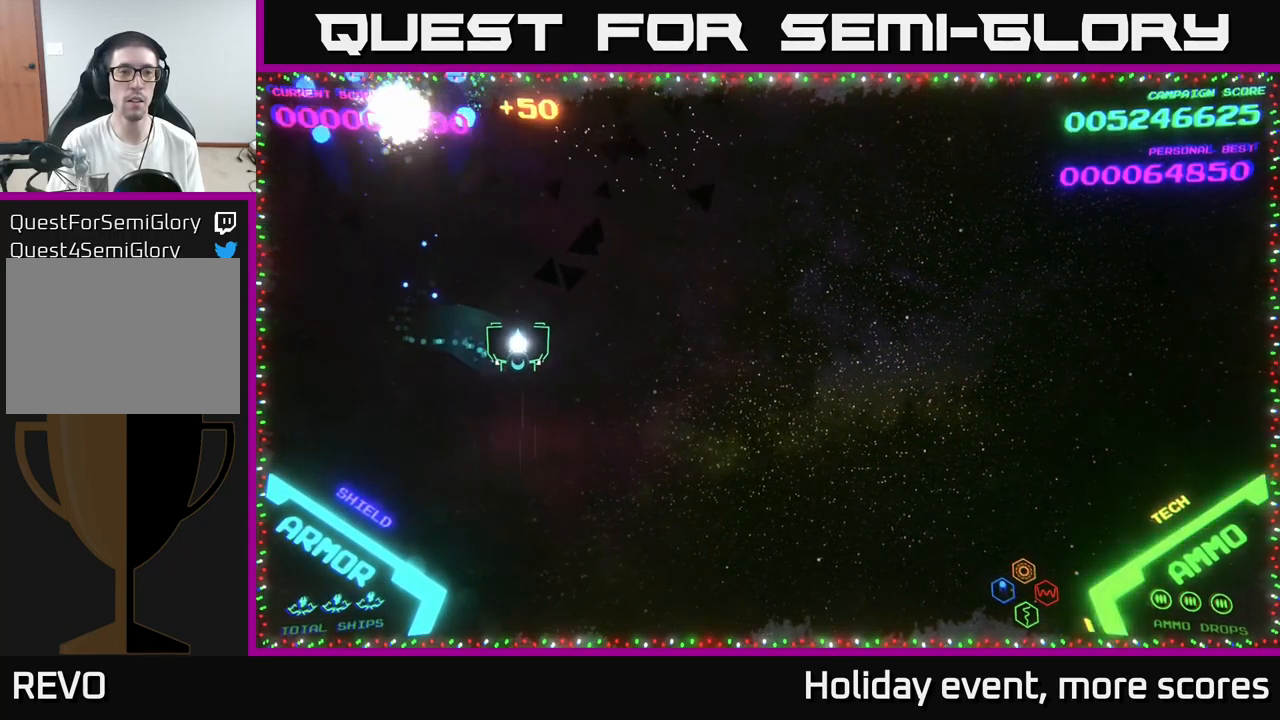
{"buttons": [], "left_stick": "right", "right_stick": "center", "events": []}
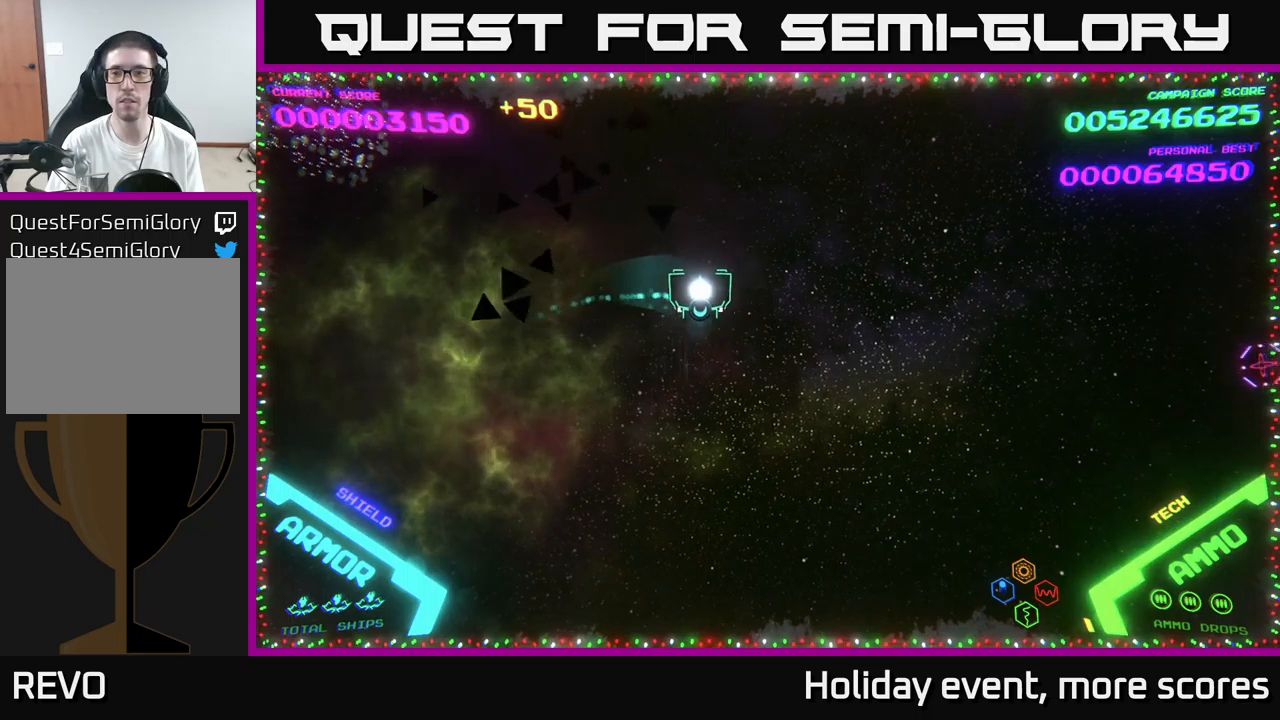
{"buttons": ["B"], "left_stick": "right", "right_stick": "center", "events": [[367, "B", "down"], [417, "B", "up"], [483, "B", "down"]]}
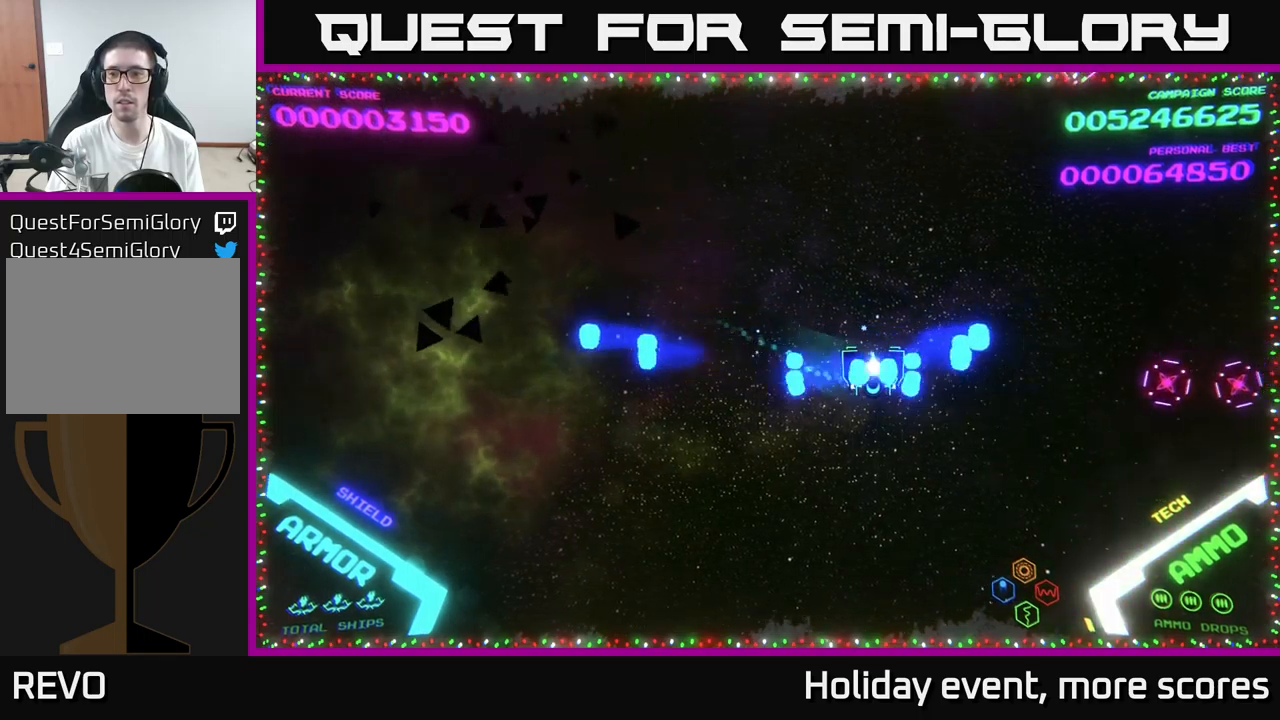
{"buttons": ["B"], "left_stick": "right", "right_stick": "center", "events": [[33, "B", "up"], [133, "B", "down"], [183, "B", "up"], [250, "B", "down"], [283, "B", "up"], [383, "B", "down"], [433, "B", "up"], [500, "B", "down"]]}
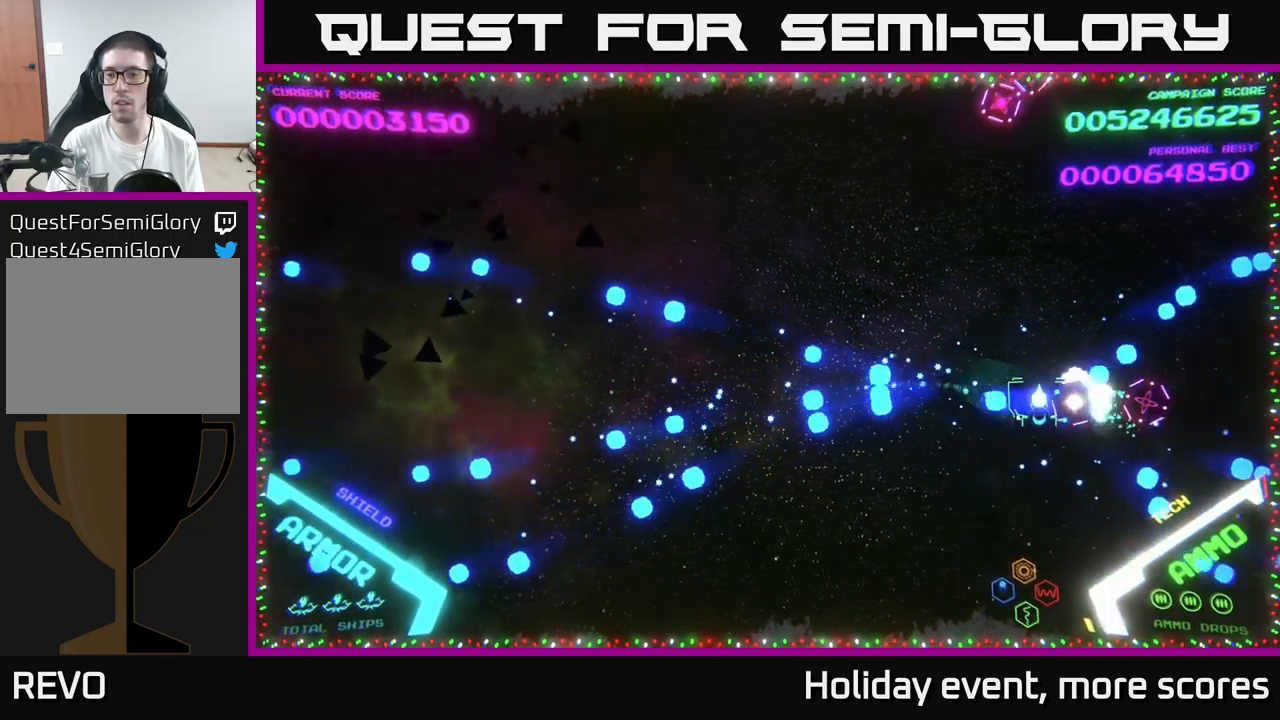
{"buttons": [], "left_stick": "up-left", "right_stick": "center", "events": [[83, "B", "up"], [133, "B", "down"], [133, "left_stick", "up-right"], [200, "B", "up"], [267, "B", "down"], [283, "left_stick", "up-left"], [300, "B", "up"]]}
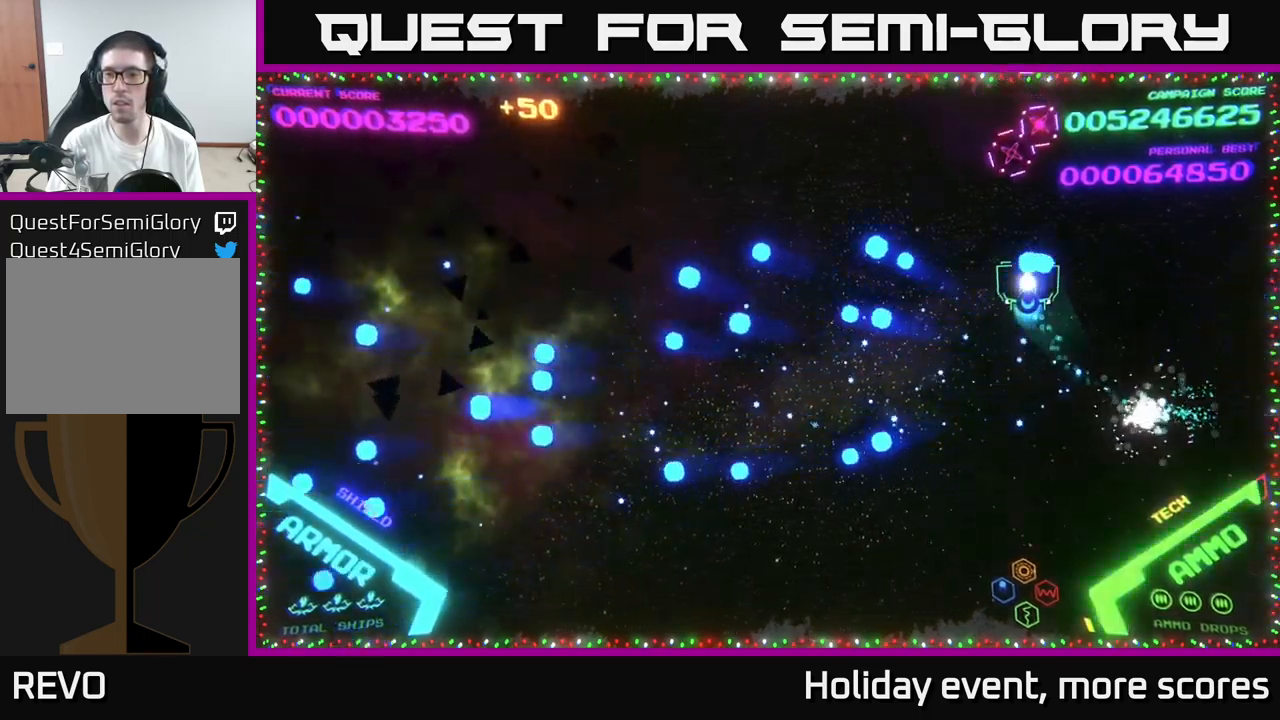
{"buttons": [], "left_stick": "down", "right_stick": "center", "events": [[33, "A", "down"], [50, "A", "up"], [50, "left_stick", "up"], [150, "A", "down"], [200, "A", "up"], [200, "left_stick", "center"], [250, "A", "down"], [300, "left_stick", "right"], [333, "A", "up"], [417, "left_stick", "down"]]}
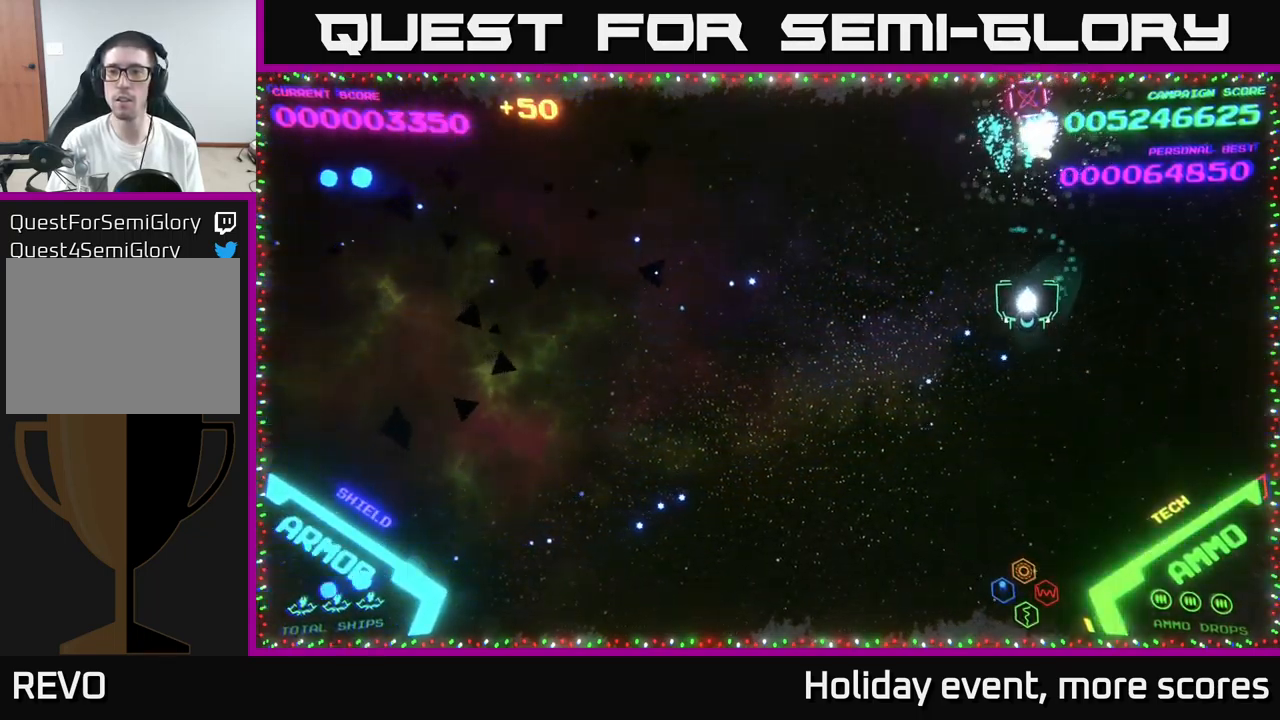
{"buttons": [], "left_stick": "down", "right_stick": "center", "events": [[33, "left_stick", "left"], [100, "left_stick", "up"], [250, "A", "down"], [300, "A", "up"], [333, "left_stick", "center"], [500, "left_stick", "down"]]}
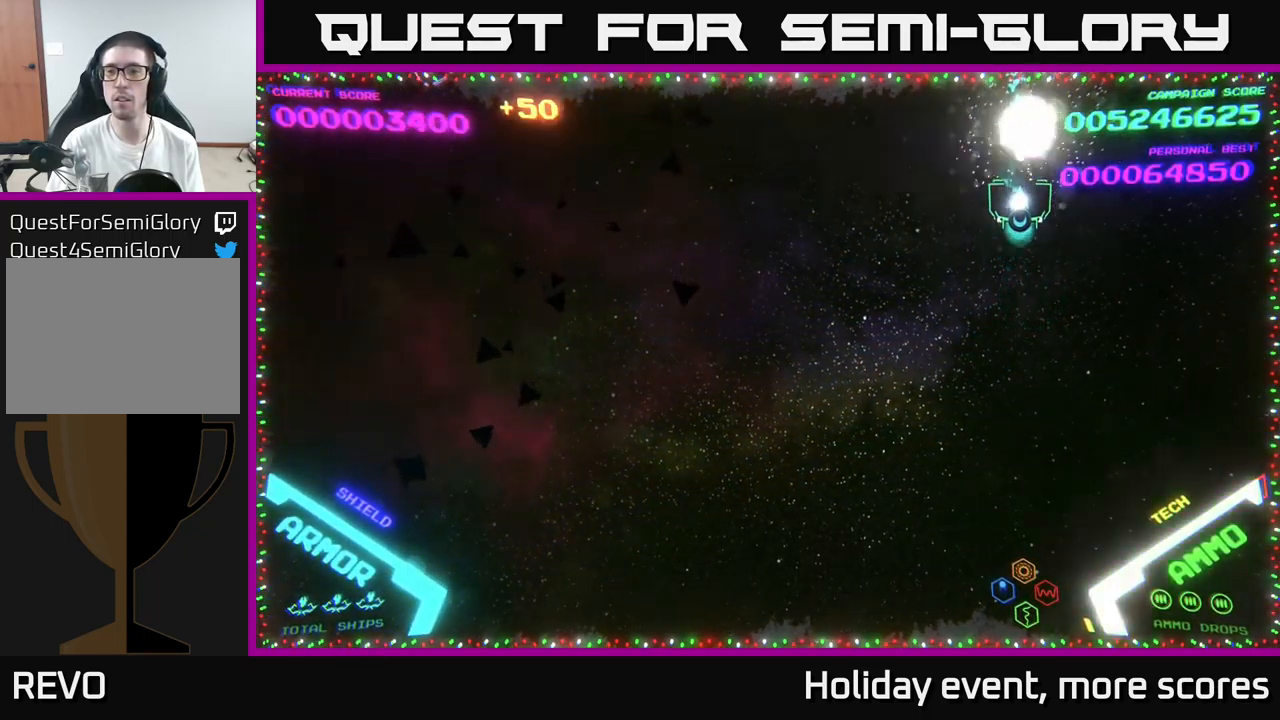
{"buttons": [], "left_stick": "left", "right_stick": "center", "events": [[233, "left_stick", "down-left"], [367, "left_stick", "left"]]}